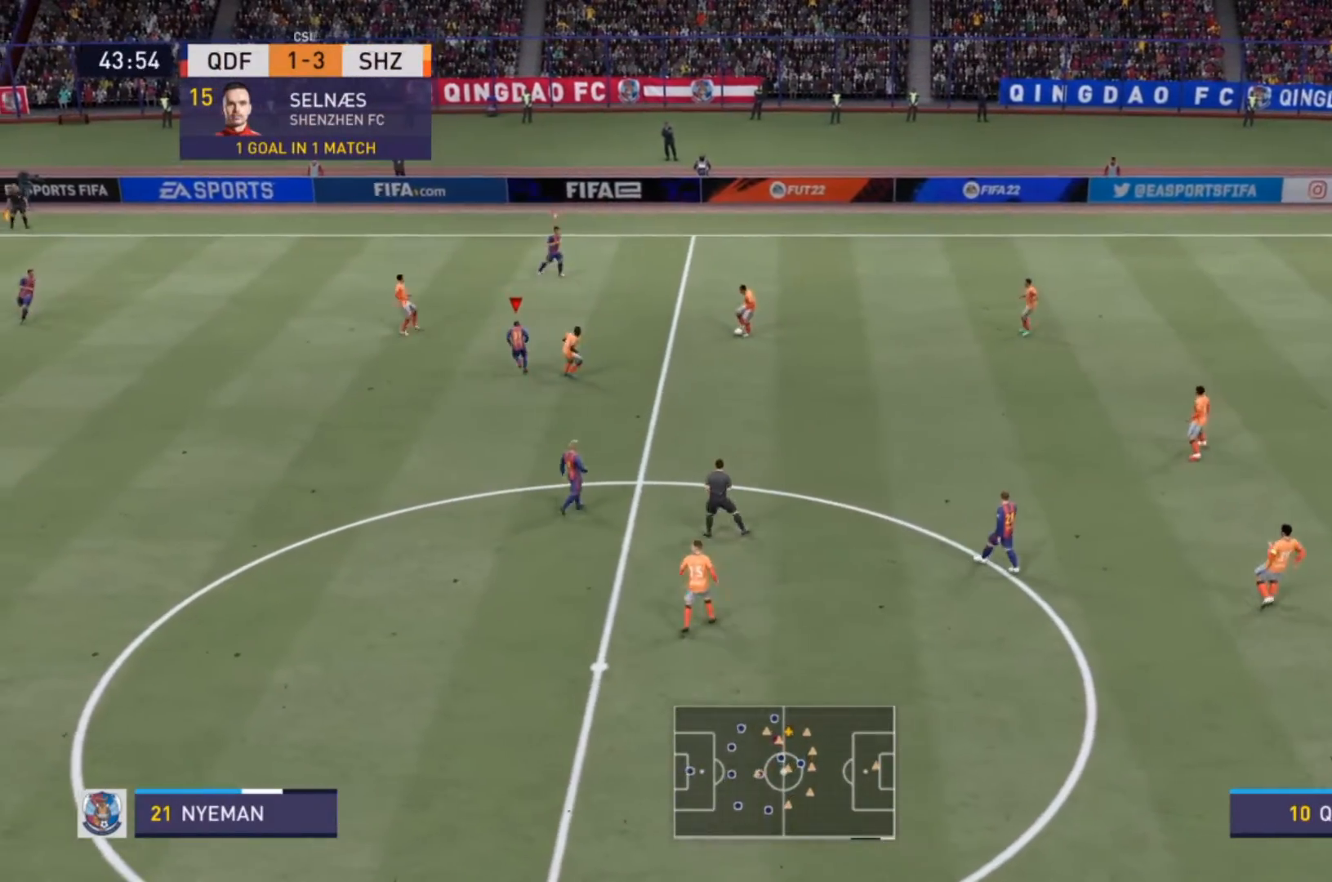
Gameplay with a controller (PlayStation layout); each line is a JSON object with the inputs held at the frame after it (dt_ms = milliseconds from this image to that frame). "events" lists button and stick changes between this image and that frame as [ms after this image, input, new state], when the widget could be followed in between. Not read: L3 R3.
{"dt_ms": 500, "buttons": ["R2"], "left_stick": "up-left", "right_stick": "center", "events": [[300, "R2", "down"]]}
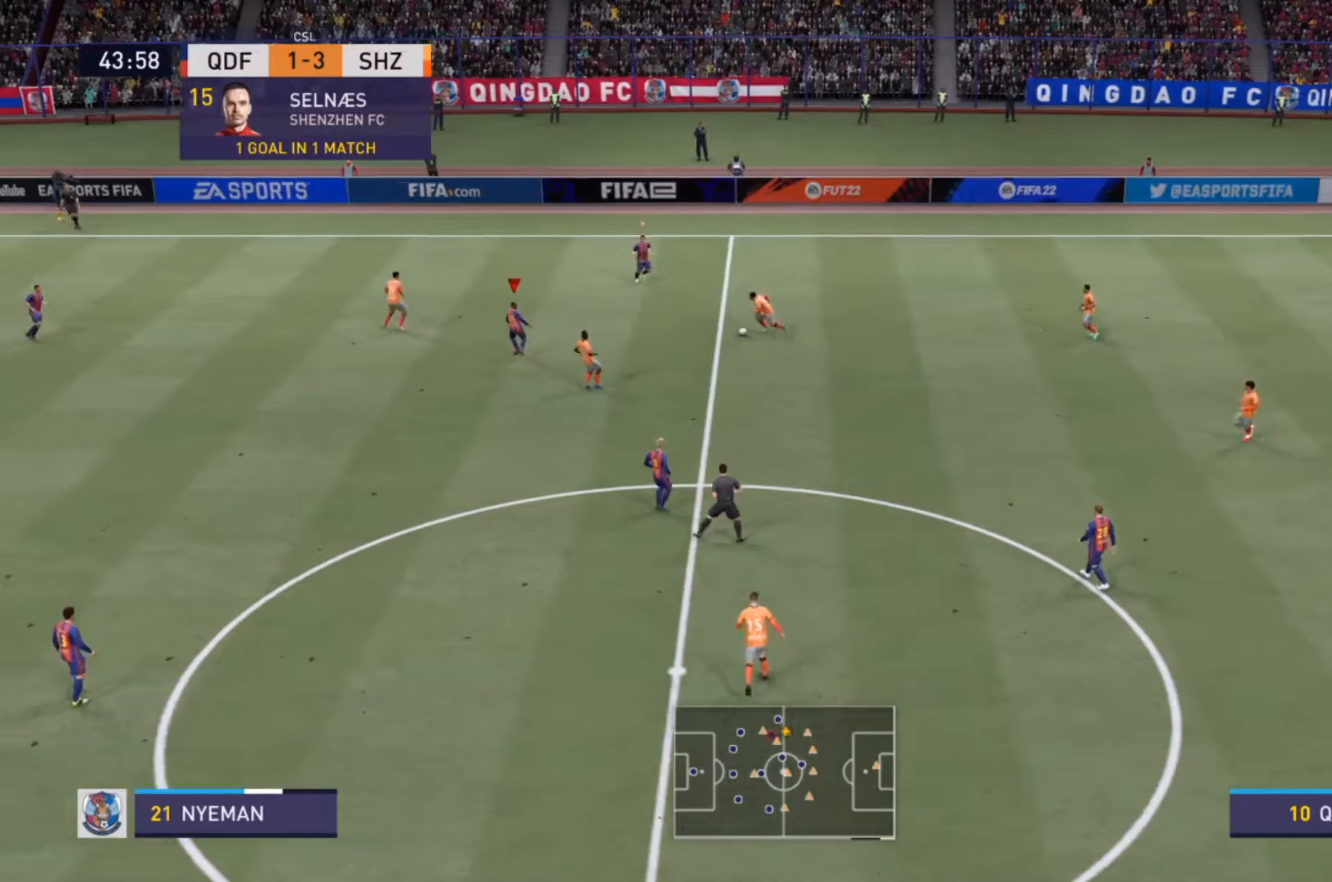
{"dt_ms": 500, "buttons": ["R2"], "left_stick": "down", "right_stick": "center", "events": [[67, "left_stick", "center"], [167, "R2", "up"], [200, "left_stick", "down"], [367, "R2", "down"]]}
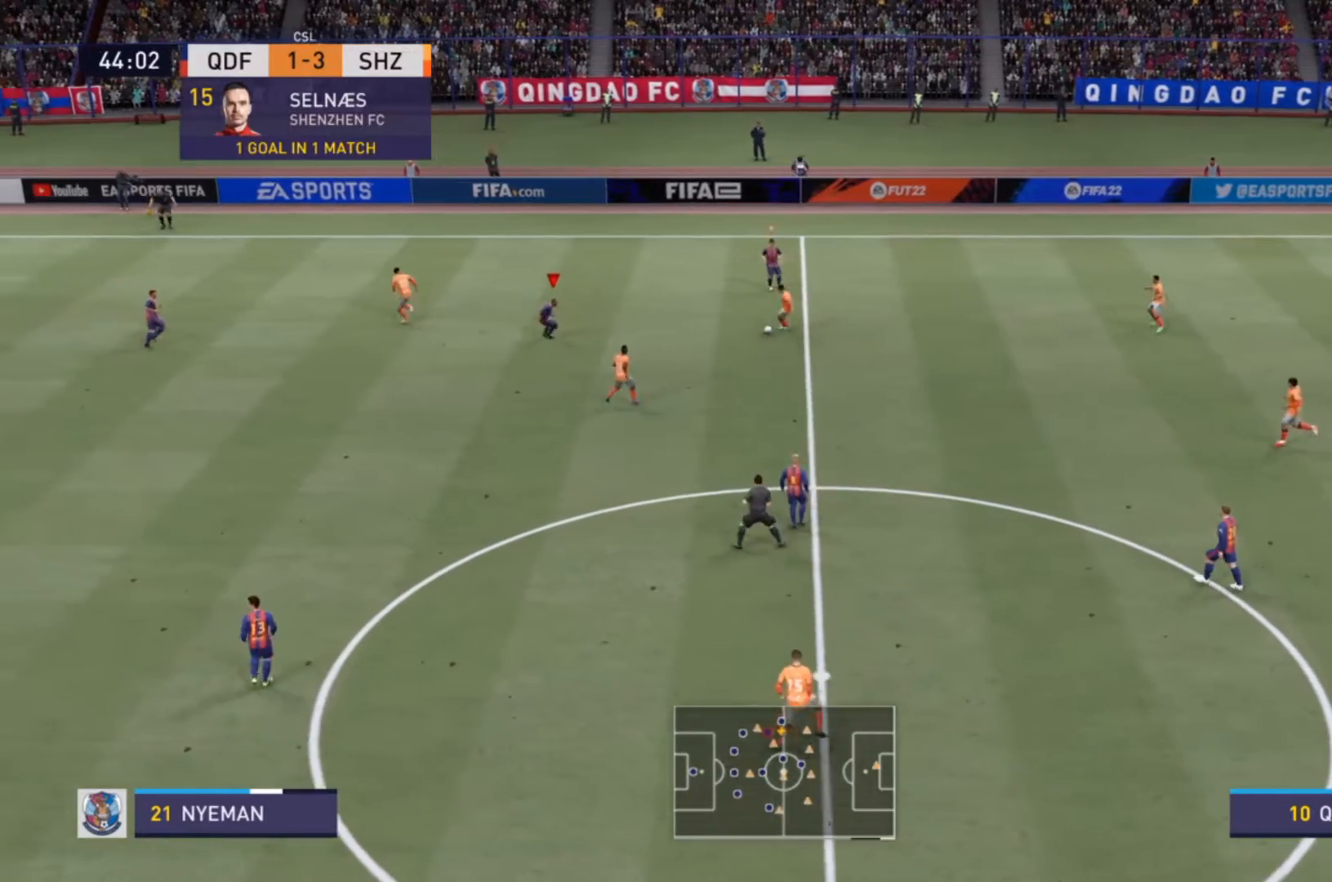
{"dt_ms": 500, "buttons": ["R2"], "left_stick": "down", "right_stick": "center", "events": []}
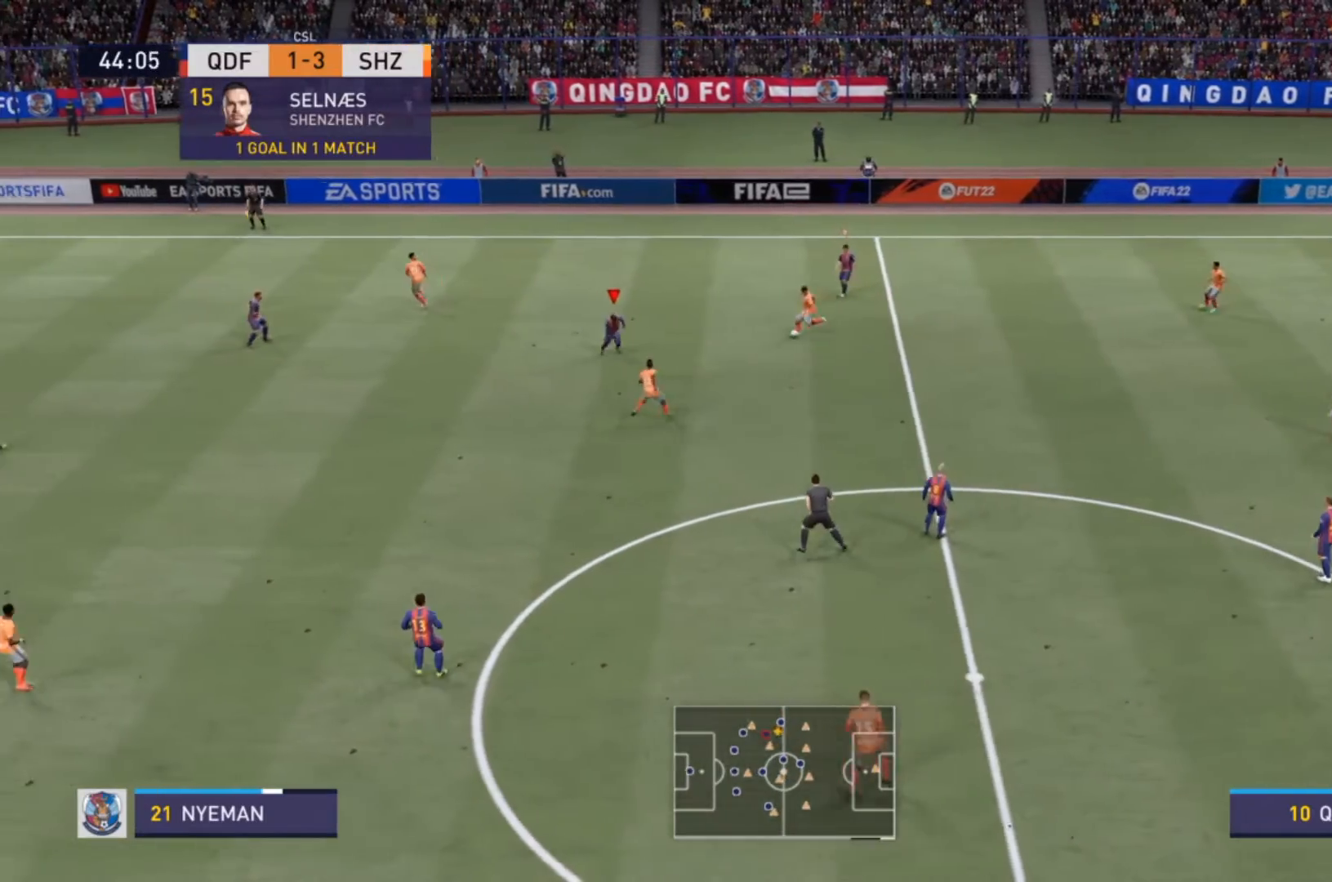
{"dt_ms": 500, "buttons": ["R2"], "left_stick": "down-left", "right_stick": "center", "events": [[367, "left_stick", "down-left"]]}
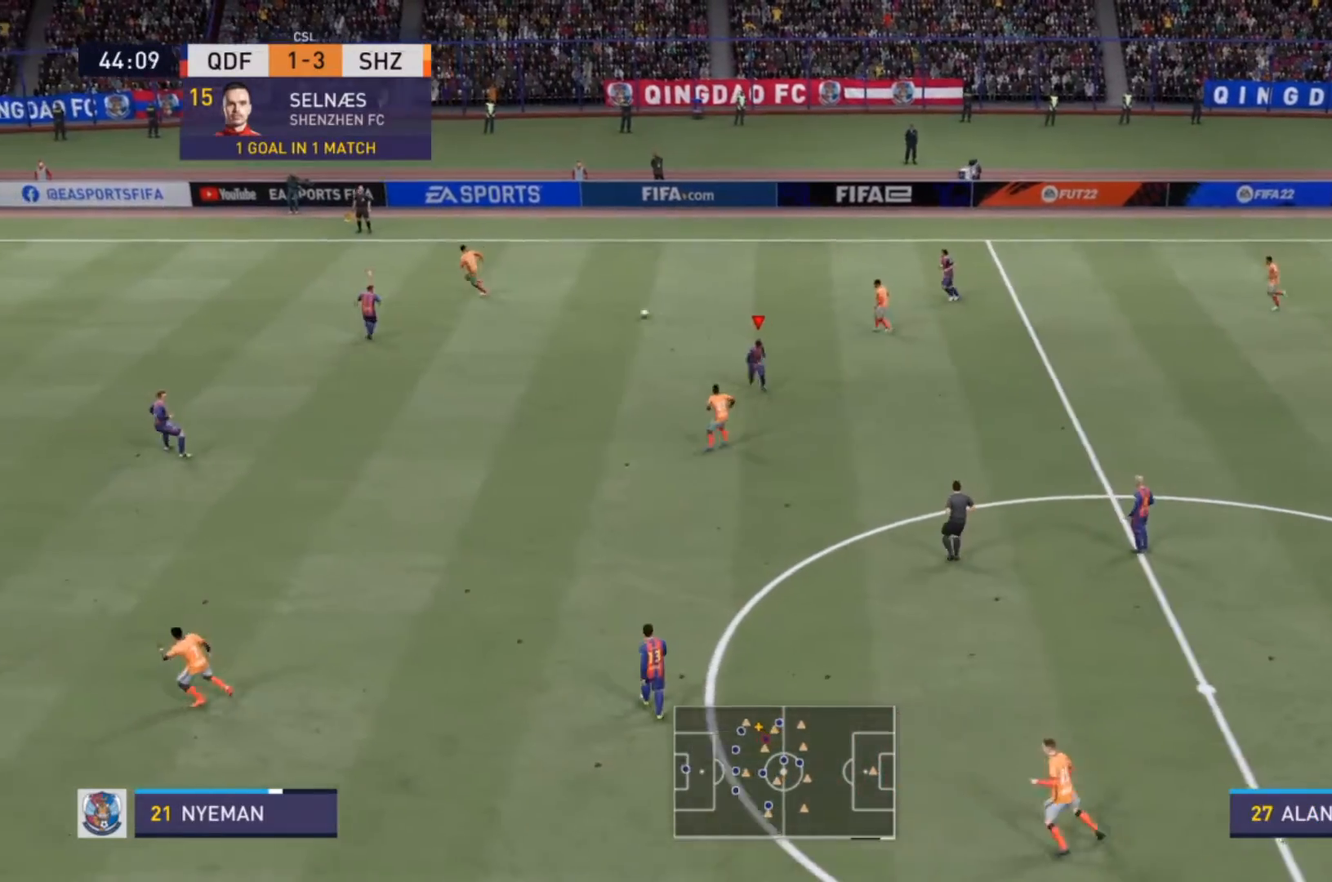
{"dt_ms": 500, "buttons": ["R2"], "left_stick": "up-left", "right_stick": "center", "events": [[133, "left_stick", "left"], [267, "R2", "up"], [300, "L1", "down"], [300, "L2", "down"], [333, "left_stick", "up"], [400, "R2", "down"], [433, "L2", "up"], [467, "L1", "up"], [500, "left_stick", "up-left"]]}
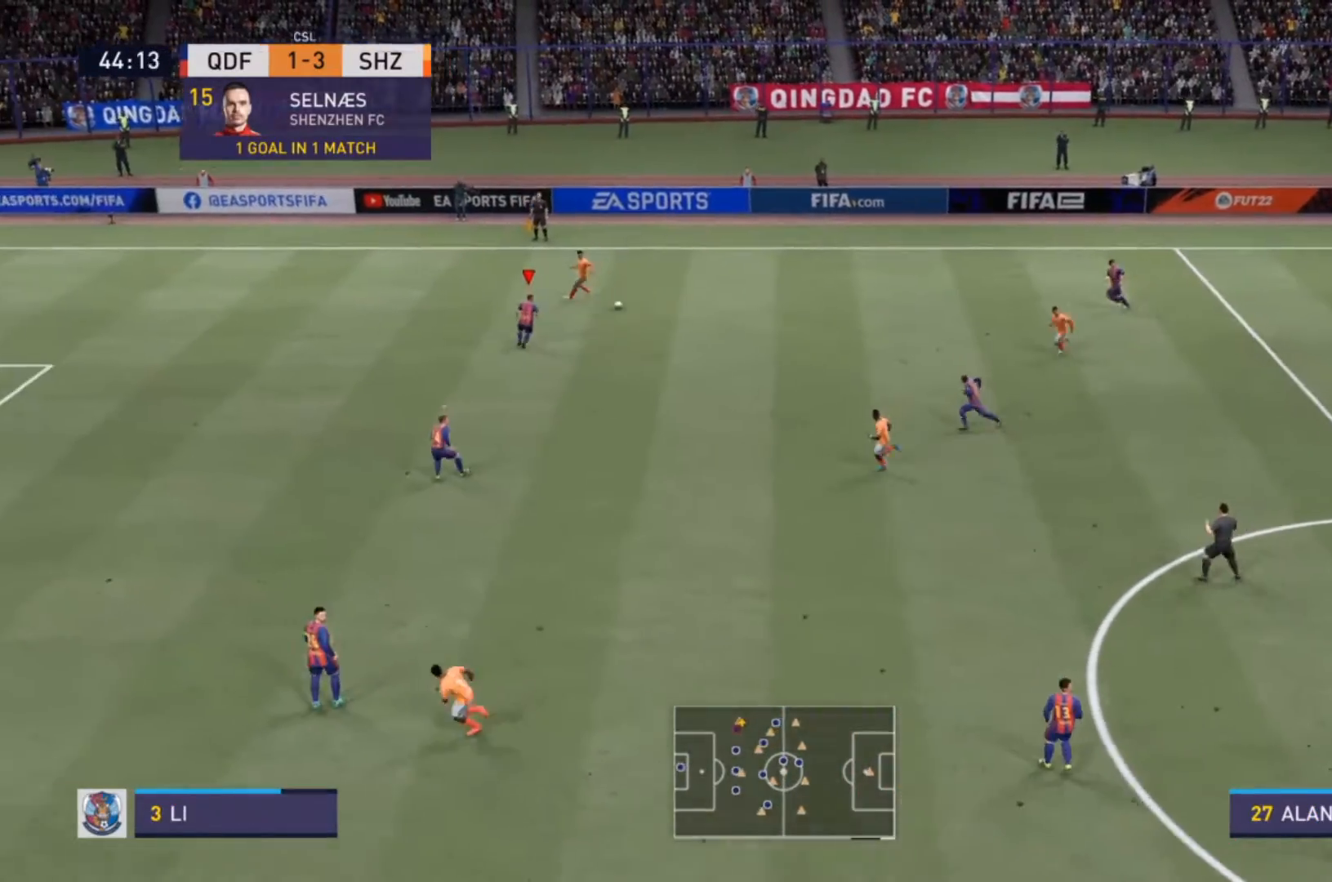
{"dt_ms": 500, "buttons": ["R2"], "left_stick": "left", "right_stick": "center", "events": [[267, "left_stick", "left"]]}
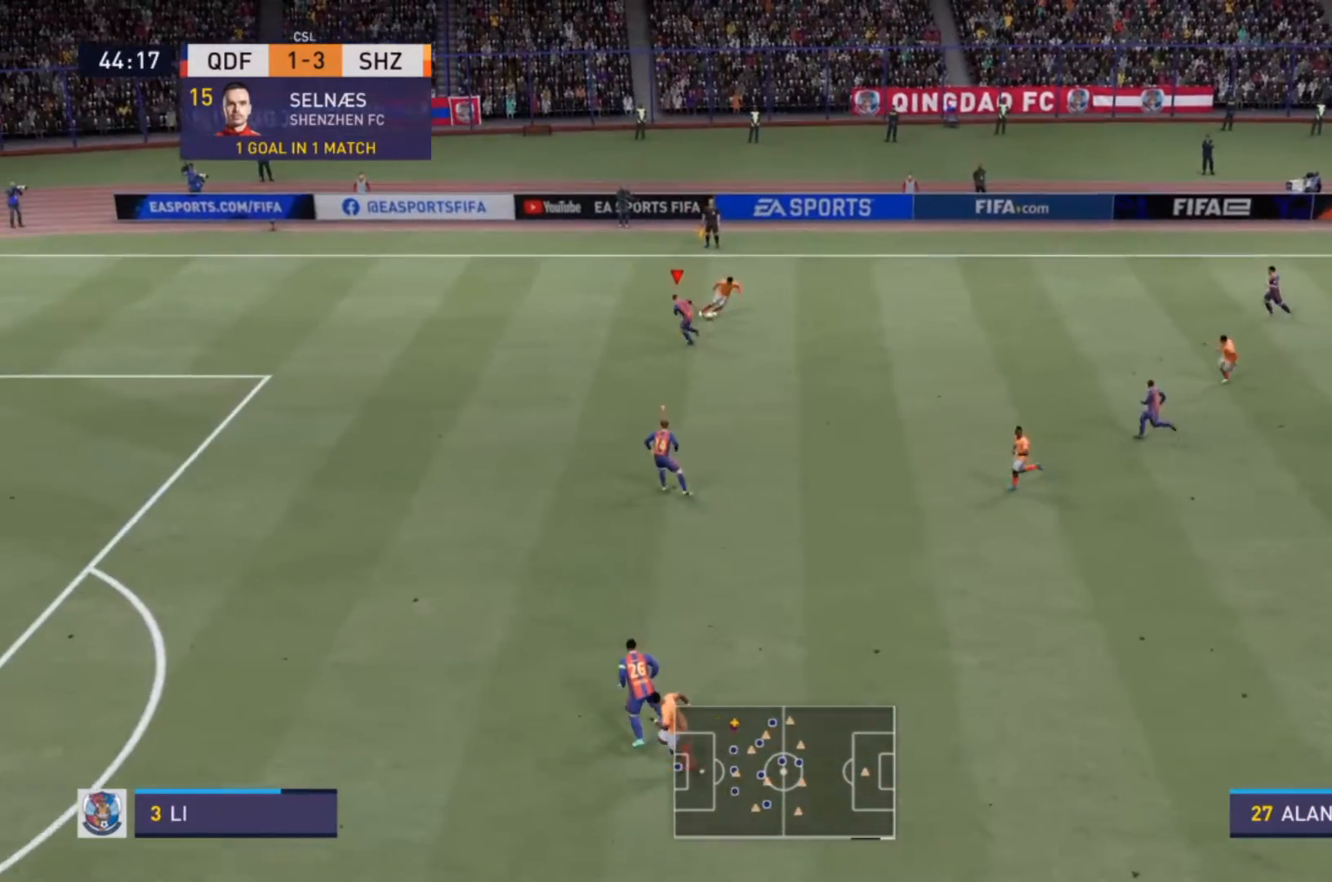
{"dt_ms": 500, "buttons": ["L2", "R2"], "left_stick": "up-right", "right_stick": "center", "events": [[67, "left_stick", "up"], [133, "left_stick", "up-right"], [267, "R2", "up"], [300, "L2", "down"], [400, "R2", "down"]]}
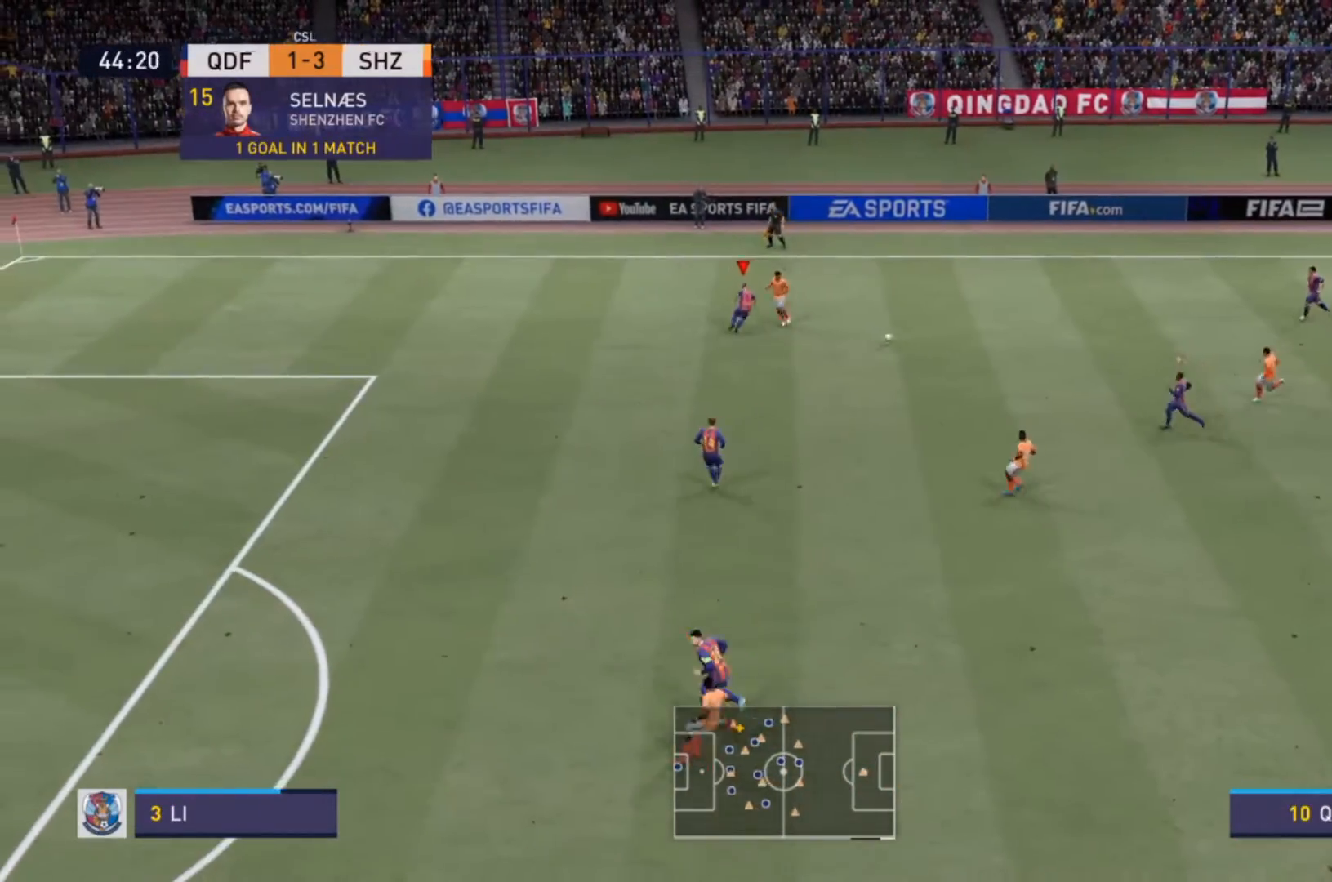
{"dt_ms": 500, "buttons": ["R2"], "left_stick": "up-left", "right_stick": "center", "events": [[100, "left_stick", "down-right"], [367, "L2", "up"], [367, "left_stick", "center"], [400, "L1", "down"], [400, "R2", "up"], [433, "left_stick", "up-left"], [467, "L1", "up"], [467, "R2", "down"]]}
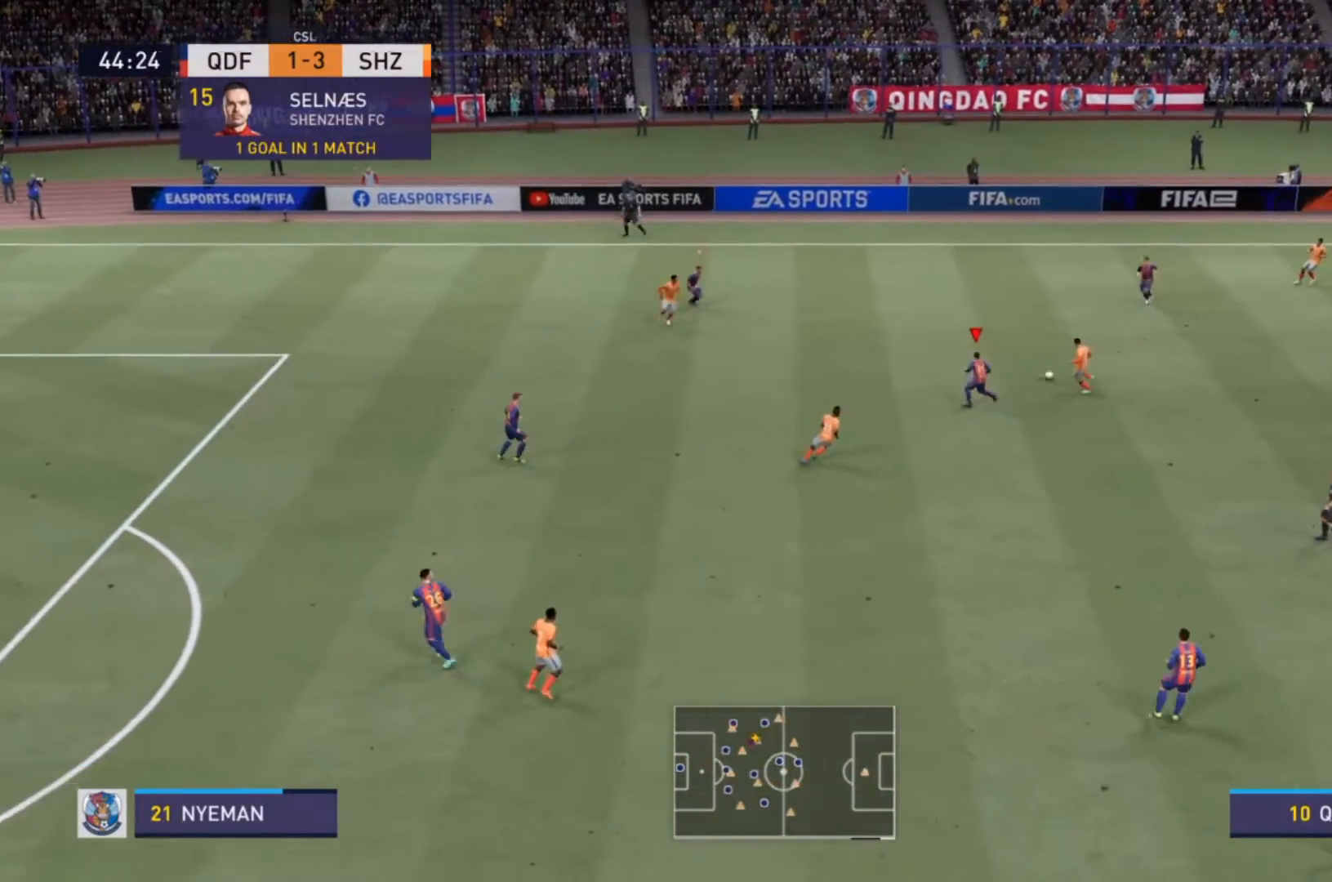
{"dt_ms": 500, "buttons": ["L2", "R2"], "left_stick": "right", "right_stick": "center", "events": [[100, "R2", "up"], [167, "left_stick", "up-right"], [233, "left_stick", "right"], [367, "L2", "down"], [467, "R2", "down"]]}
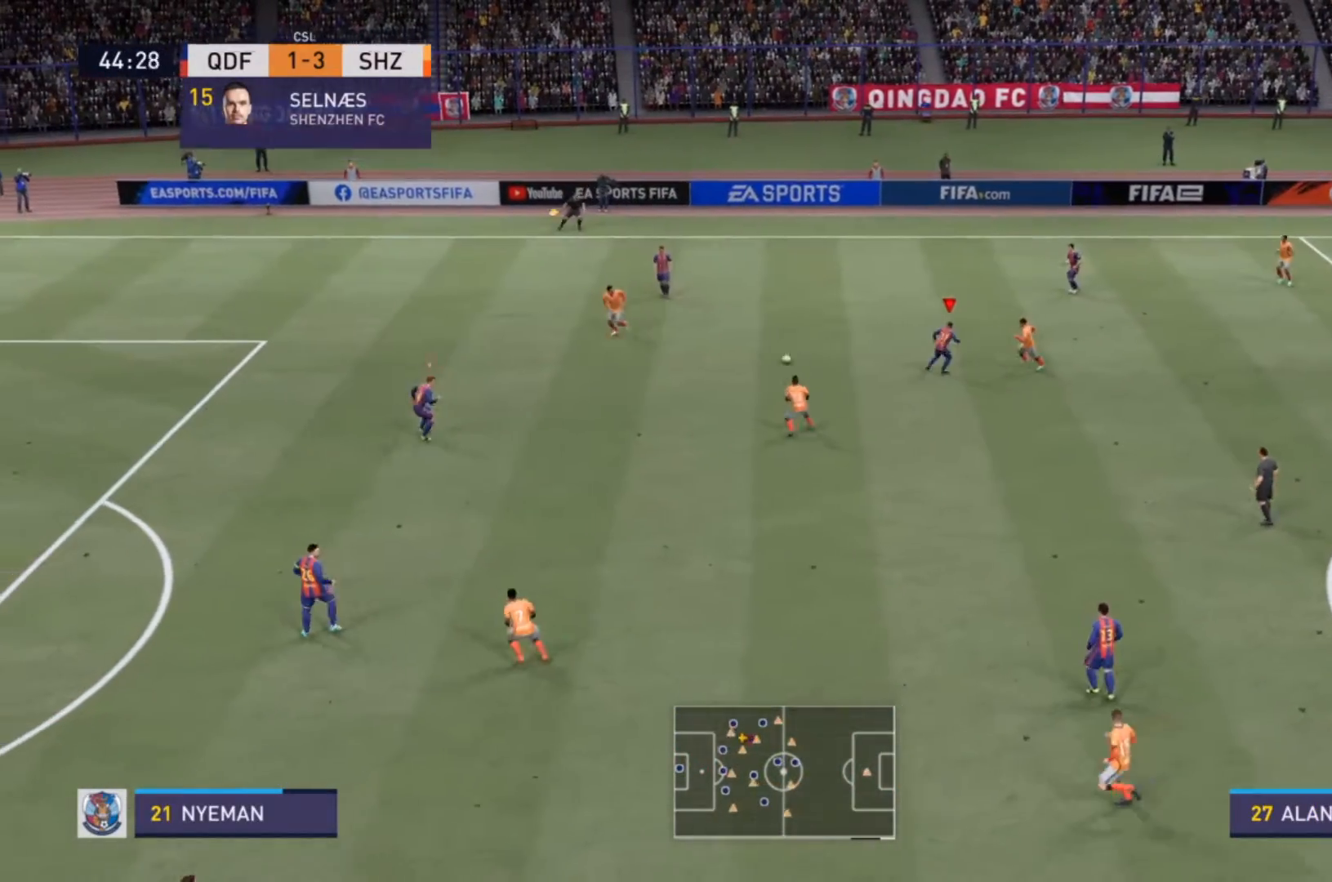
{"dt_ms": 500, "buttons": ["R2"], "left_stick": "down", "right_stick": "center", "events": [[67, "left_stick", "up-left"], [267, "left_stick", "left"], [400, "left_stick", "down-left"], [500, "L2", "up"], [500, "left_stick", "down"]]}
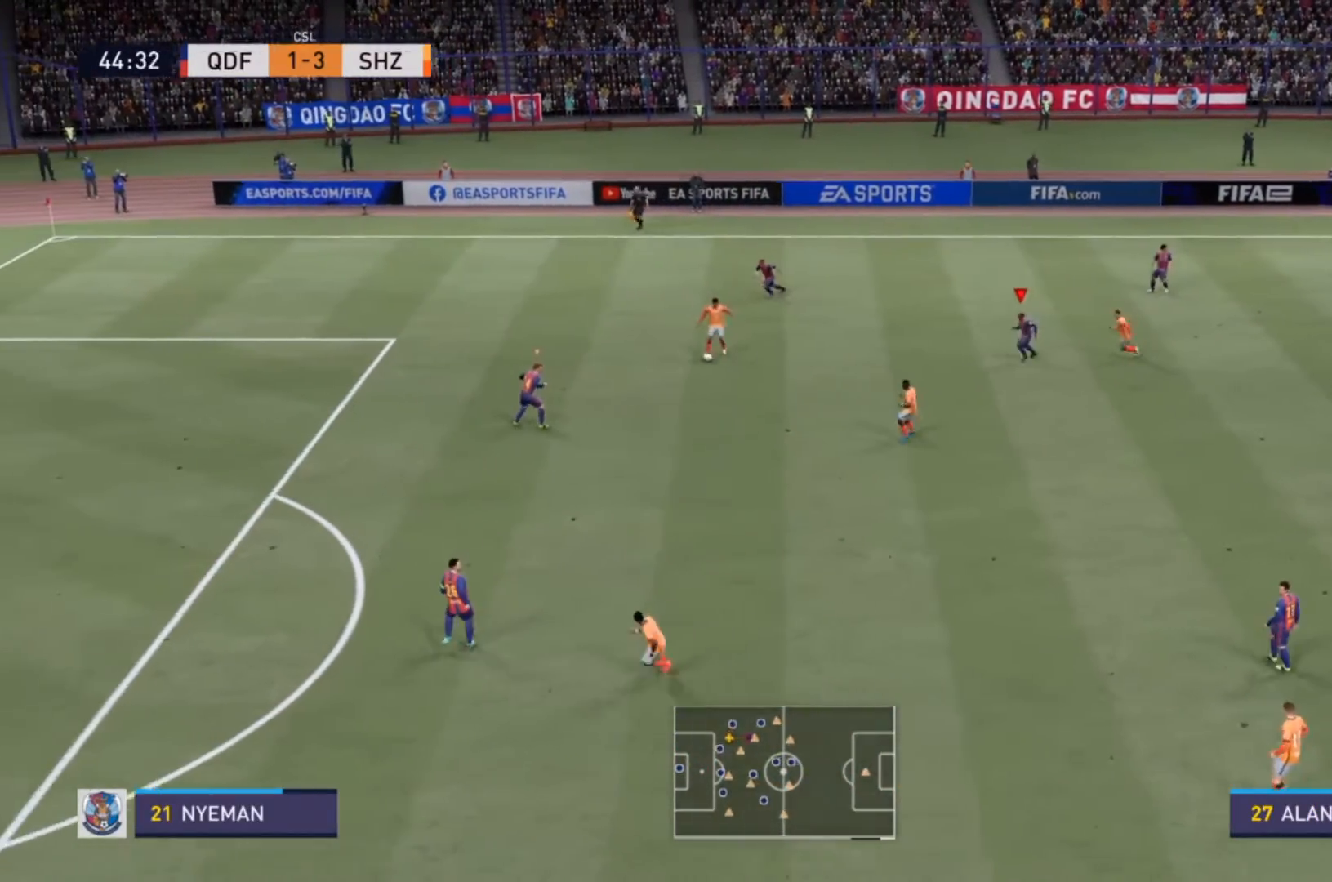
{"dt_ms": 500, "buttons": ["R2"], "left_stick": "down-right", "right_stick": "center", "events": [[67, "L1", "down"], [67, "R2", "up"], [100, "left_stick", "down-right"], [133, "R2", "down"], [167, "L1", "up"]]}
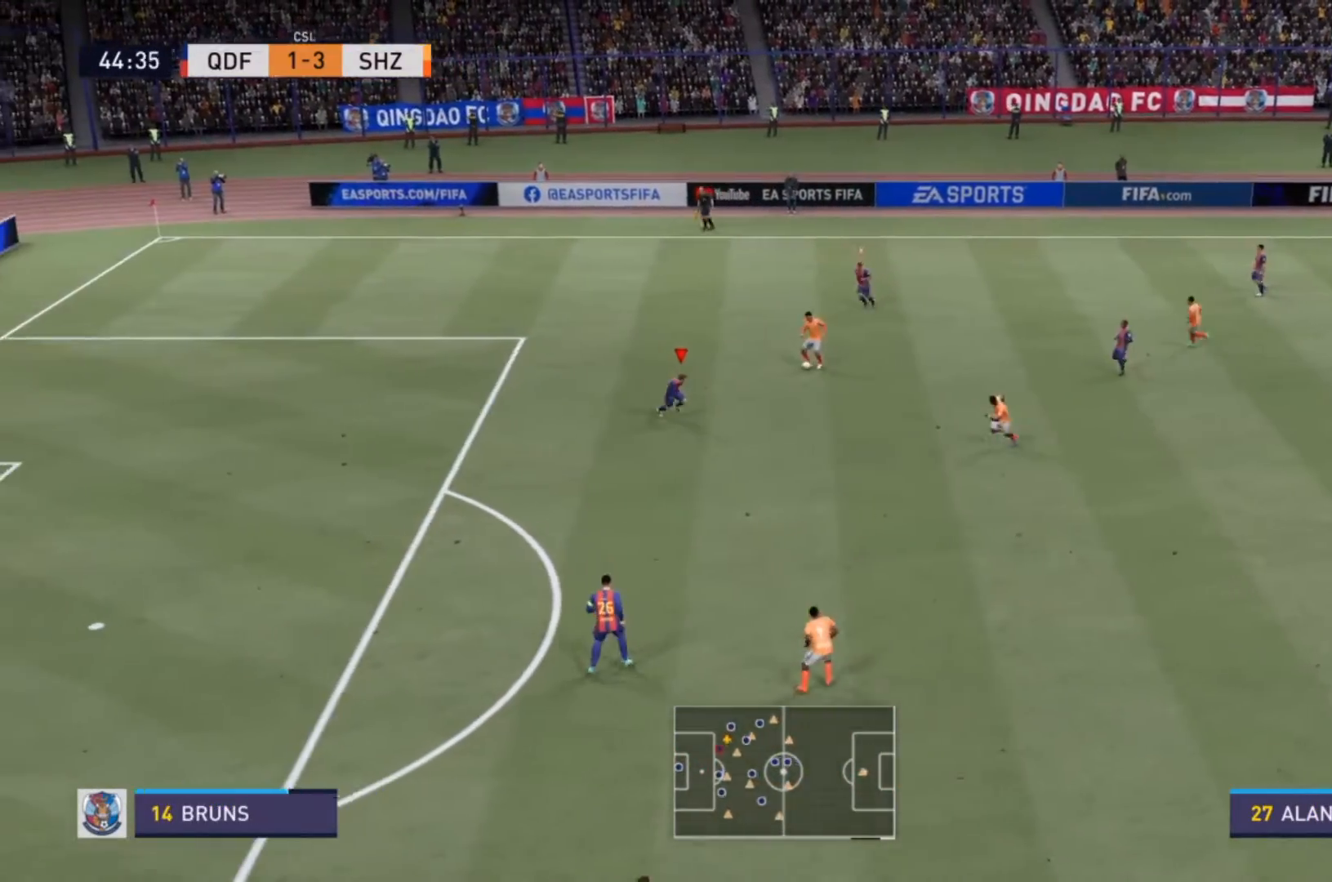
{"dt_ms": 1000, "buttons": ["R2"], "left_stick": "down-left", "right_stick": "center"}
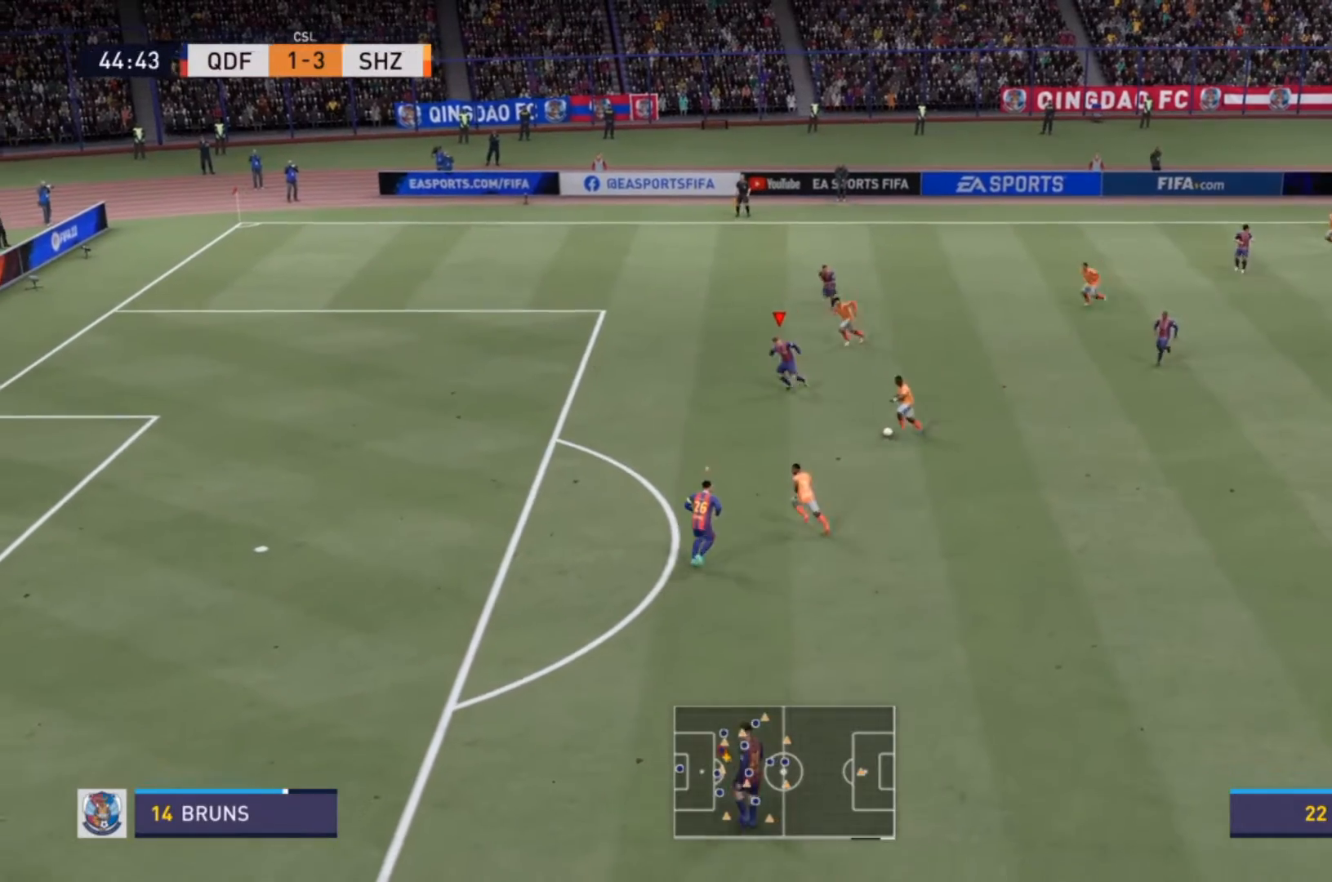
{"dt_ms": 500, "buttons": ["R2"], "left_stick": "down-left", "right_stick": "center", "events": []}
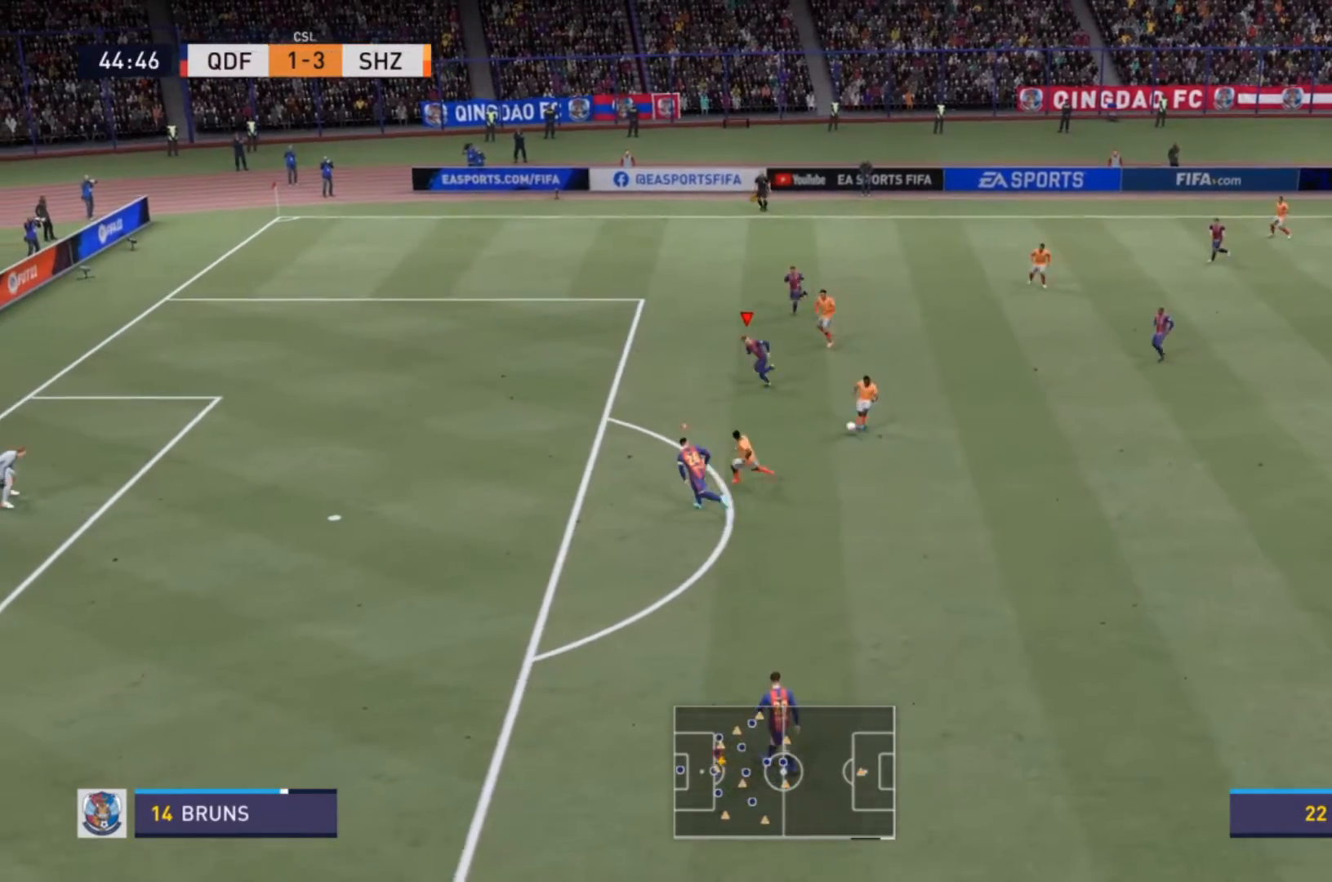
{"dt_ms": 500, "buttons": ["R2"], "left_stick": "down-left", "right_stick": "center", "events": []}
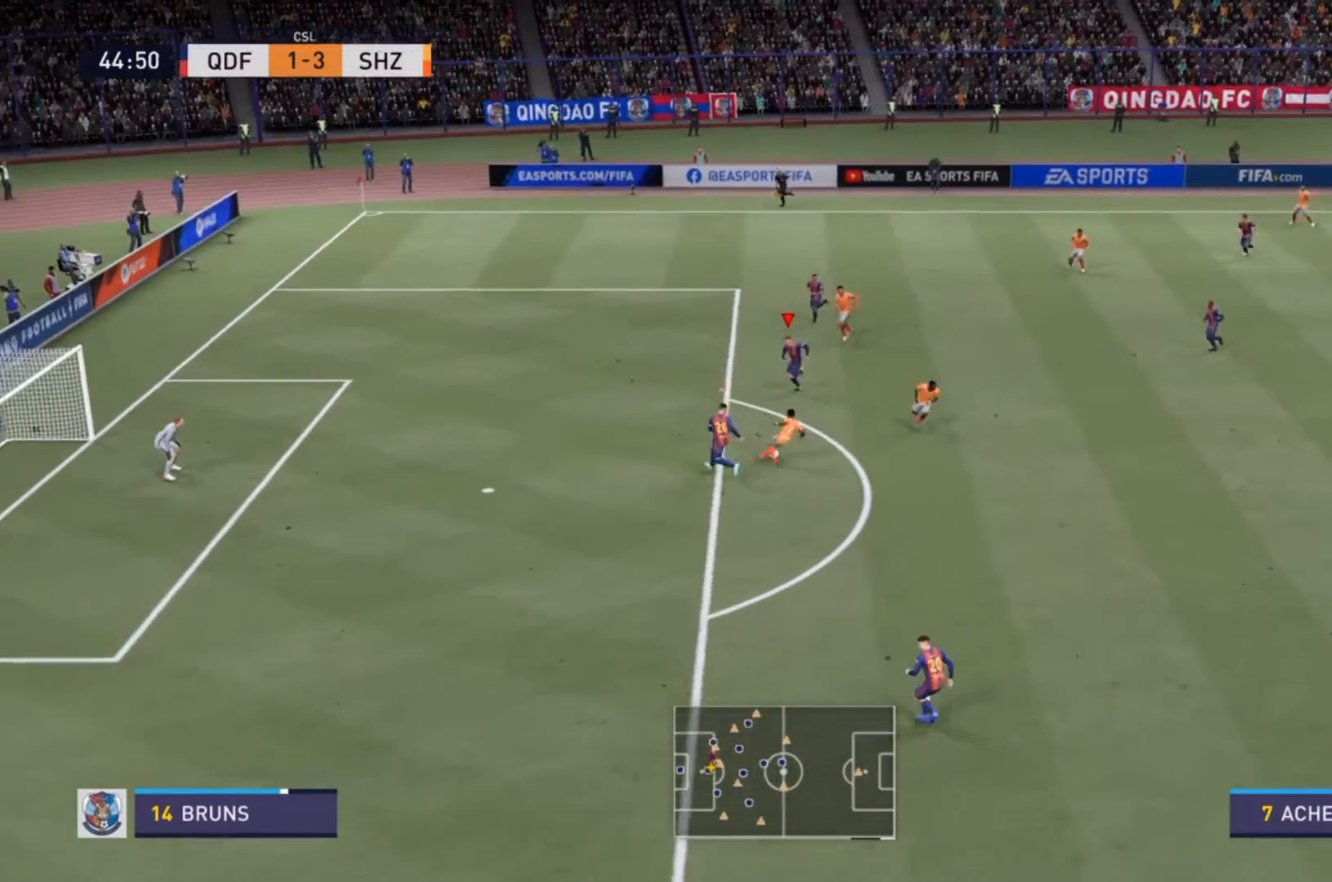
{"dt_ms": 500, "buttons": [], "left_stick": "down-right", "right_stick": "center", "events": [[300, "R2", "up"], [300, "left_stick", "center"], [500, "left_stick", "down-right"]]}
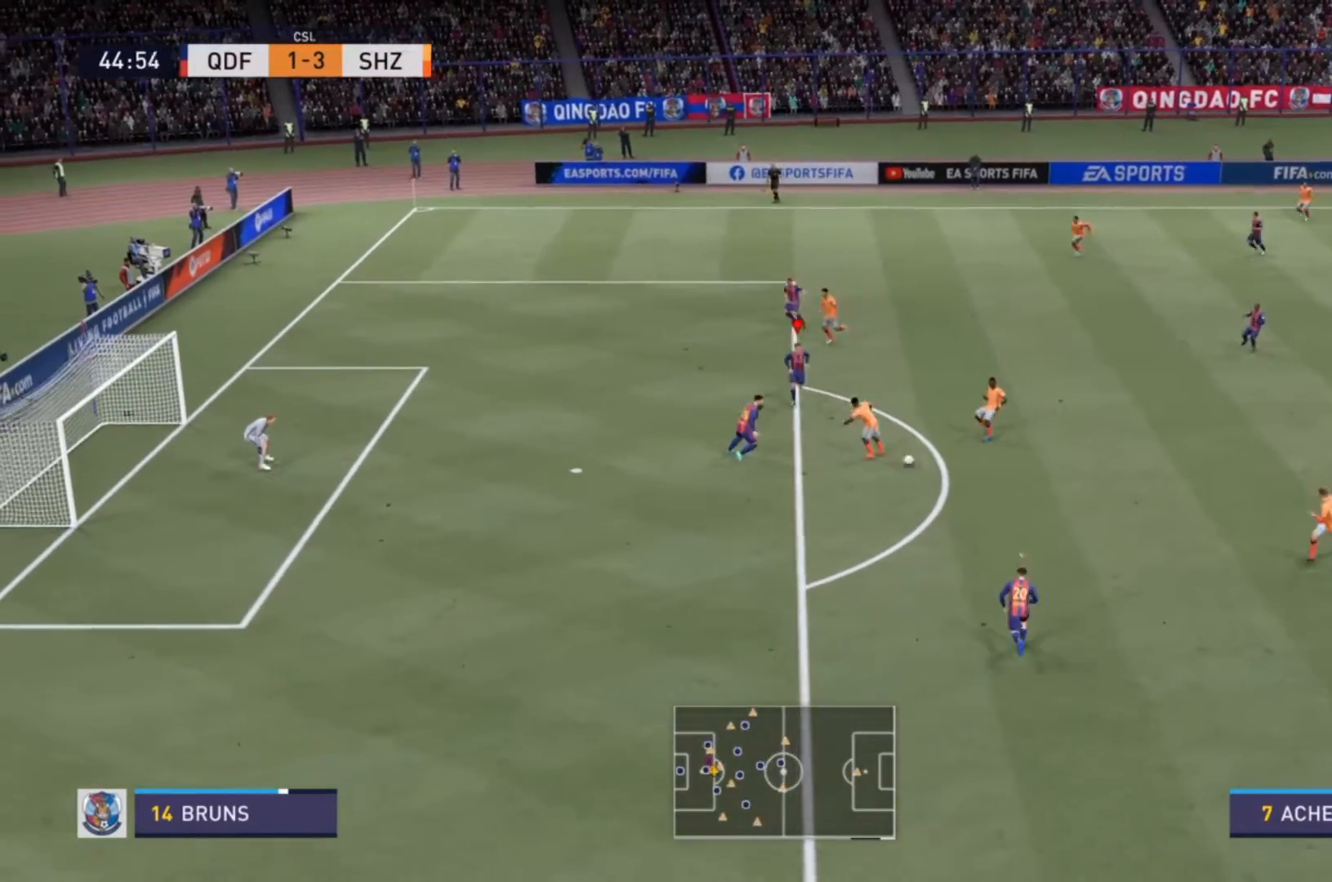
{"dt_ms": 500, "buttons": ["R2"], "left_stick": "down", "right_stick": "center", "events": [[267, "left_stick", "down"], [333, "L1", "down"], [400, "R2", "down"], [433, "L1", "up"]]}
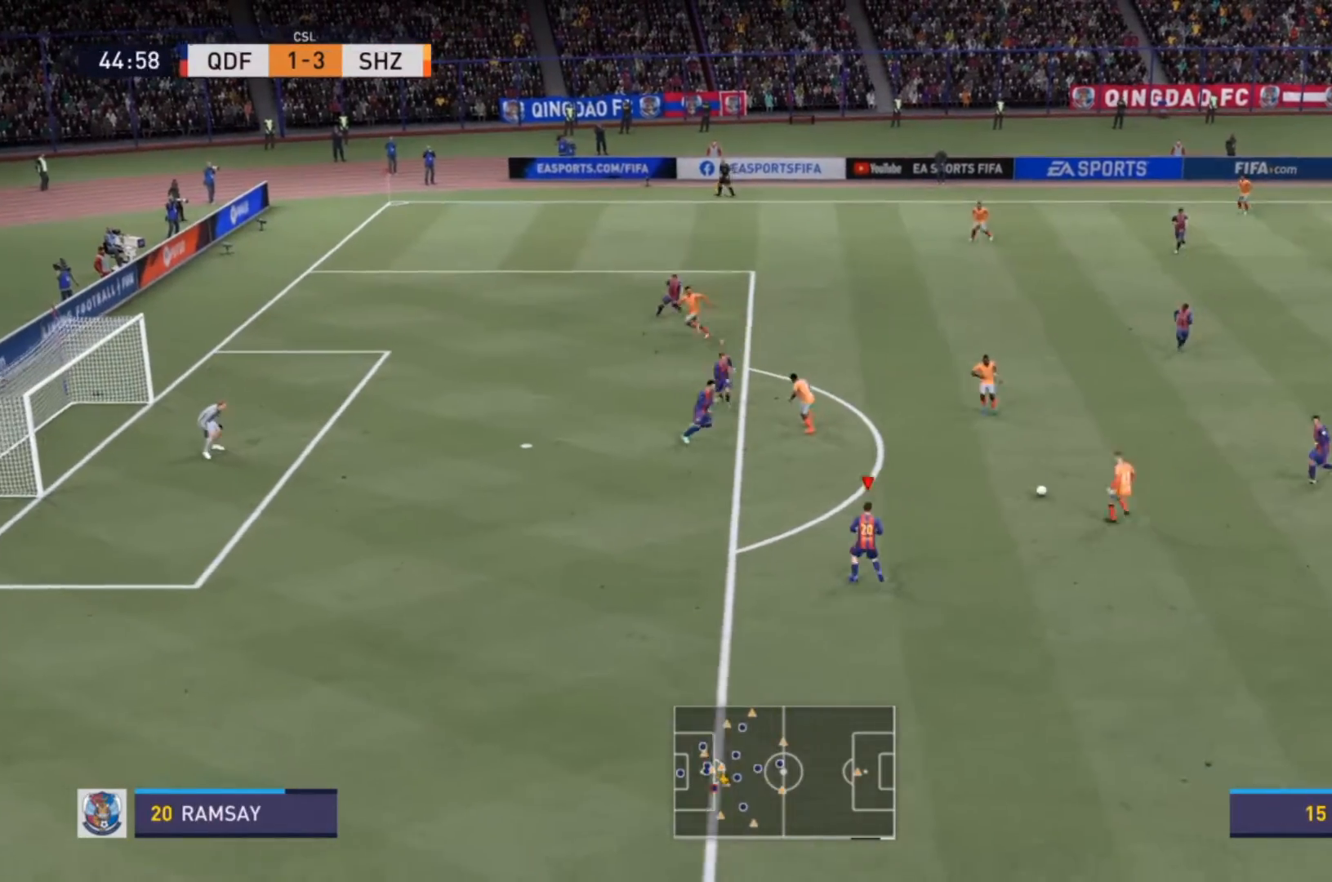
{"dt_ms": 500, "buttons": [], "left_stick": "up", "right_stick": "center", "events": [[100, "left_stick", "up-right"], [133, "R2", "up"], [367, "left_stick", "up"]]}
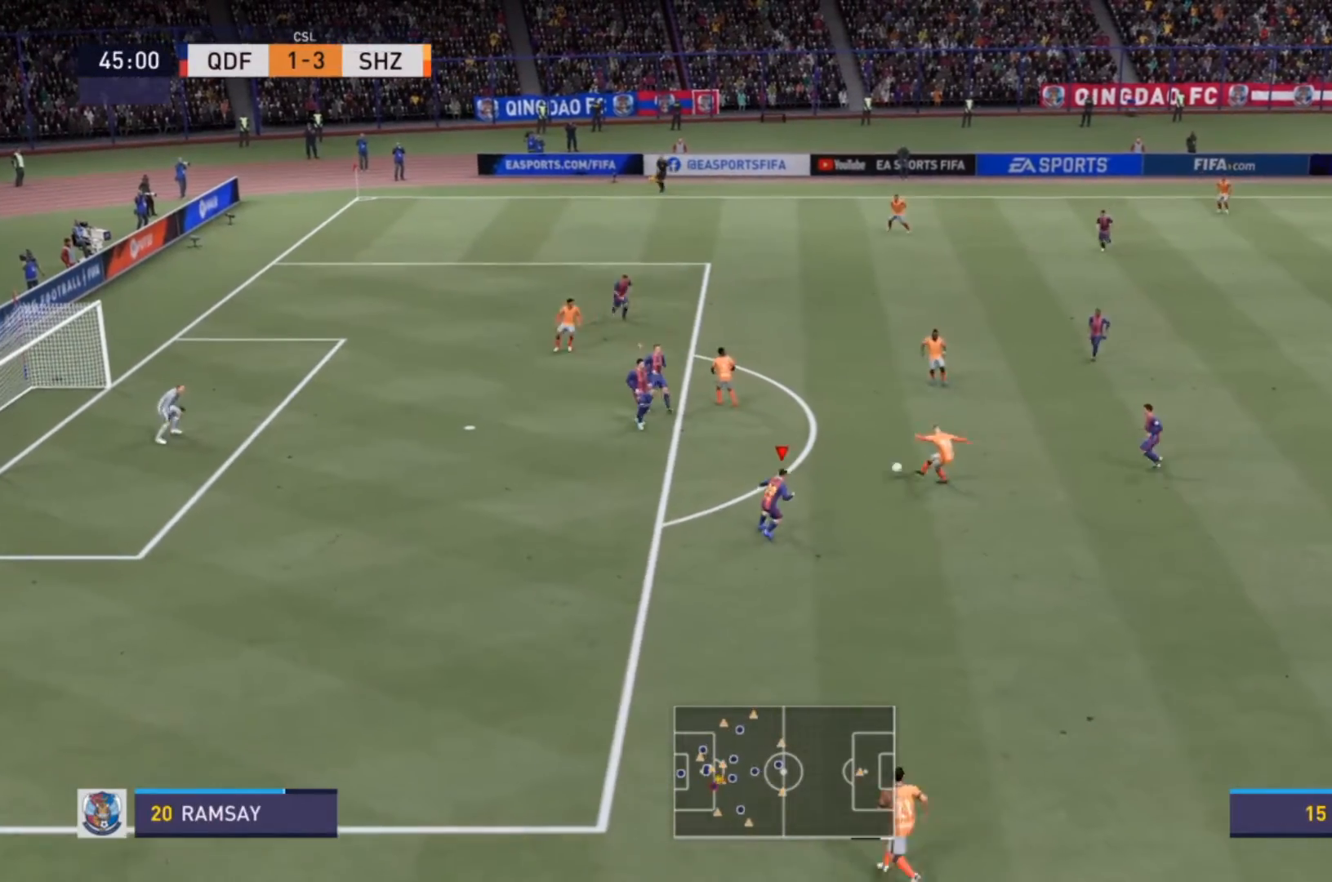
{"dt_ms": 500, "buttons": ["R2"], "left_stick": "down", "right_stick": "center", "events": [[133, "L1", "down"], [133, "left_stick", "up-right"], [267, "L1", "up"], [267, "left_stick", "down-right"], [300, "R2", "down"], [400, "left_stick", "down"]]}
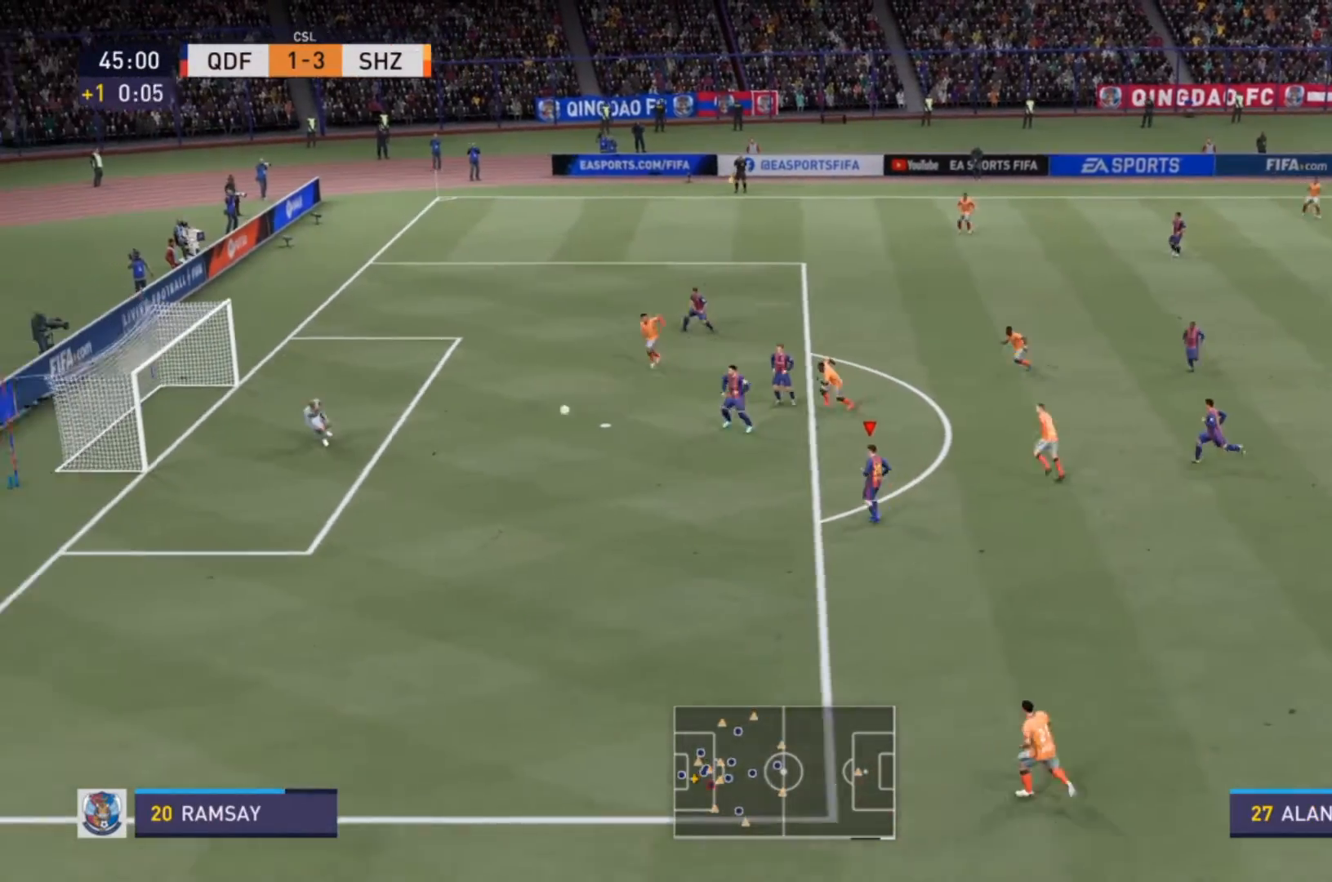
{"dt_ms": 500, "buttons": [], "left_stick": "center", "right_stick": "center", "events": [[233, "R2", "up"], [267, "left_stick", "center"]]}
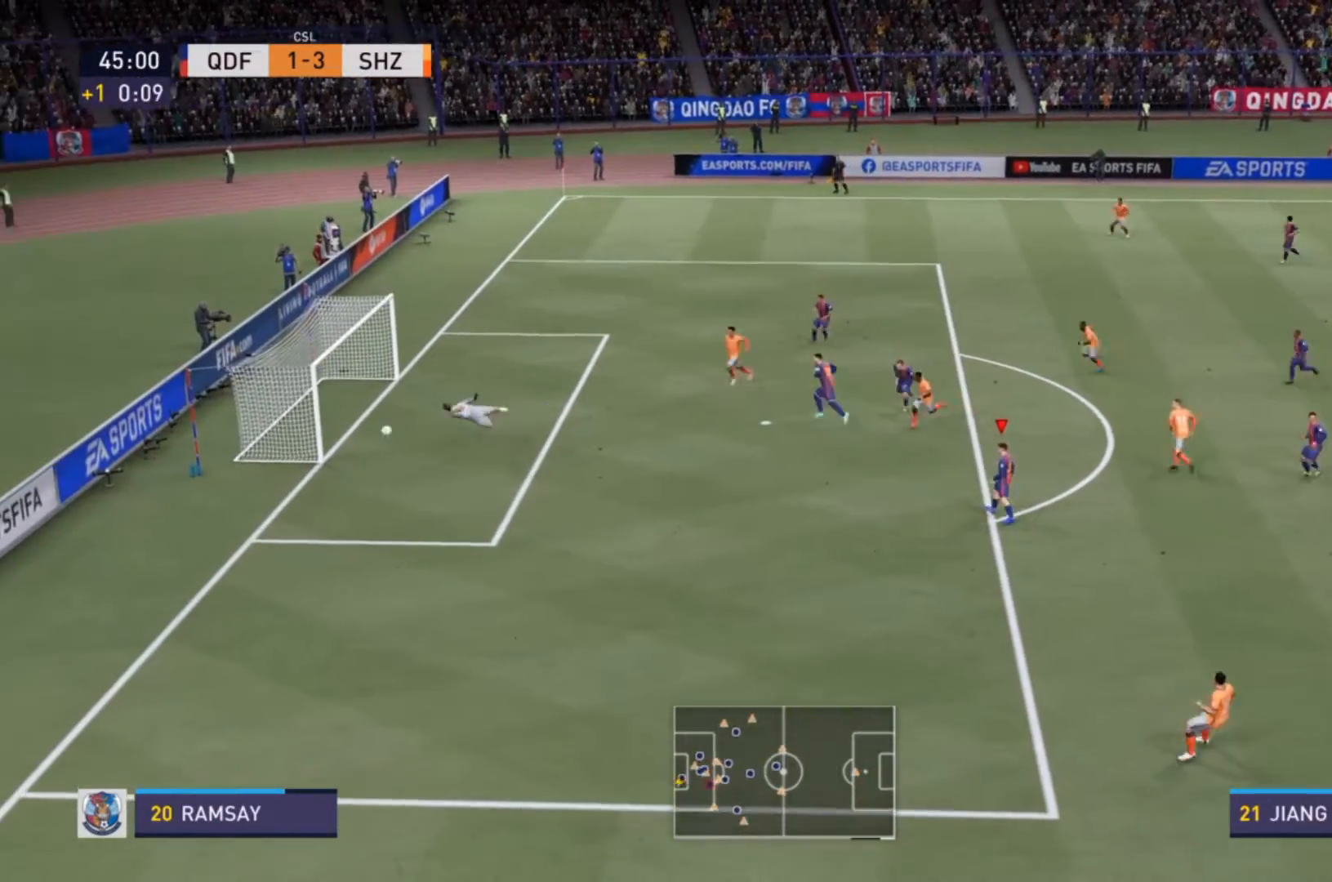
{"dt_ms": 500, "buttons": [], "left_stick": "center", "right_stick": "center", "events": []}
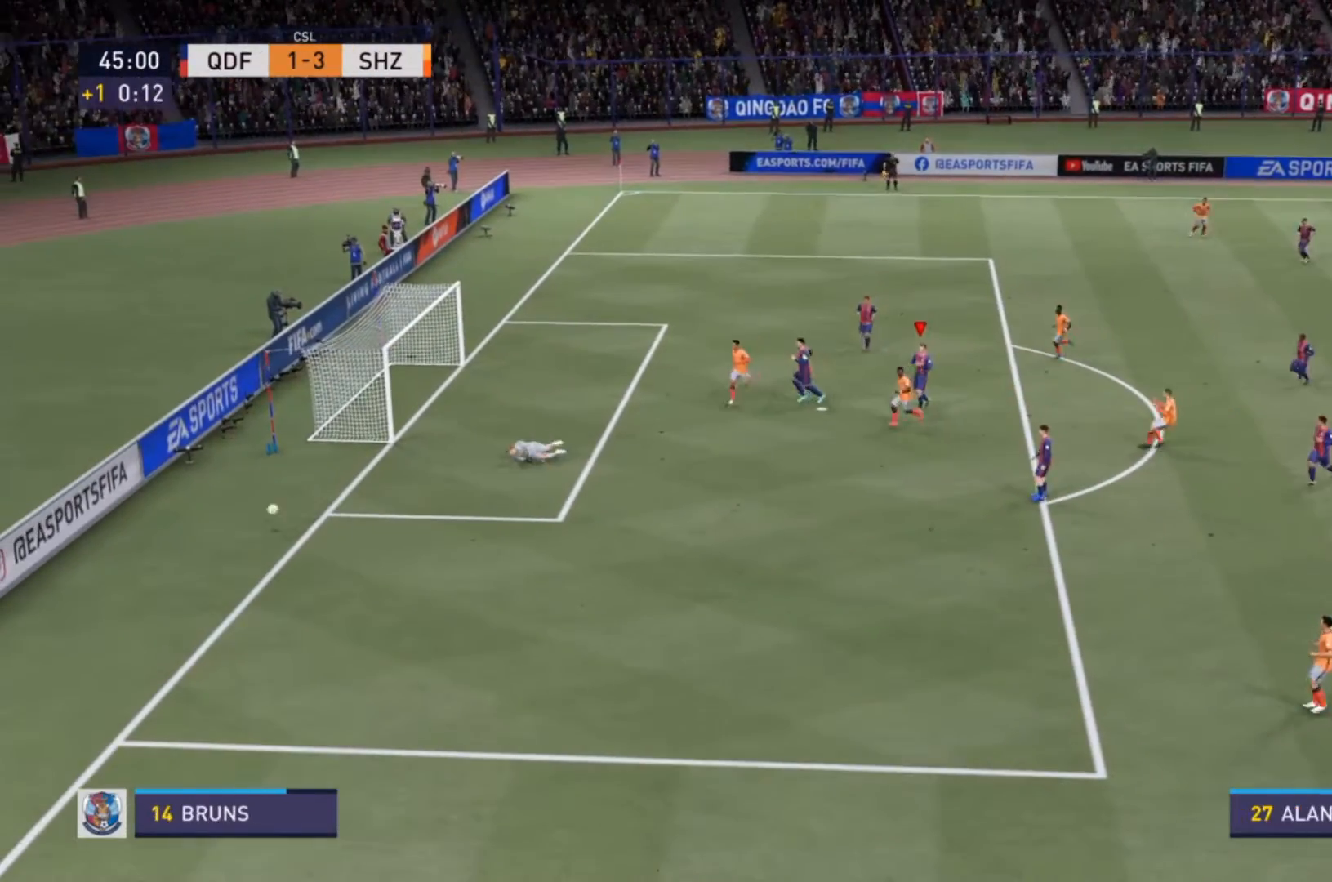
{"dt_ms": 500, "buttons": [], "left_stick": "center", "right_stick": "center", "events": []}
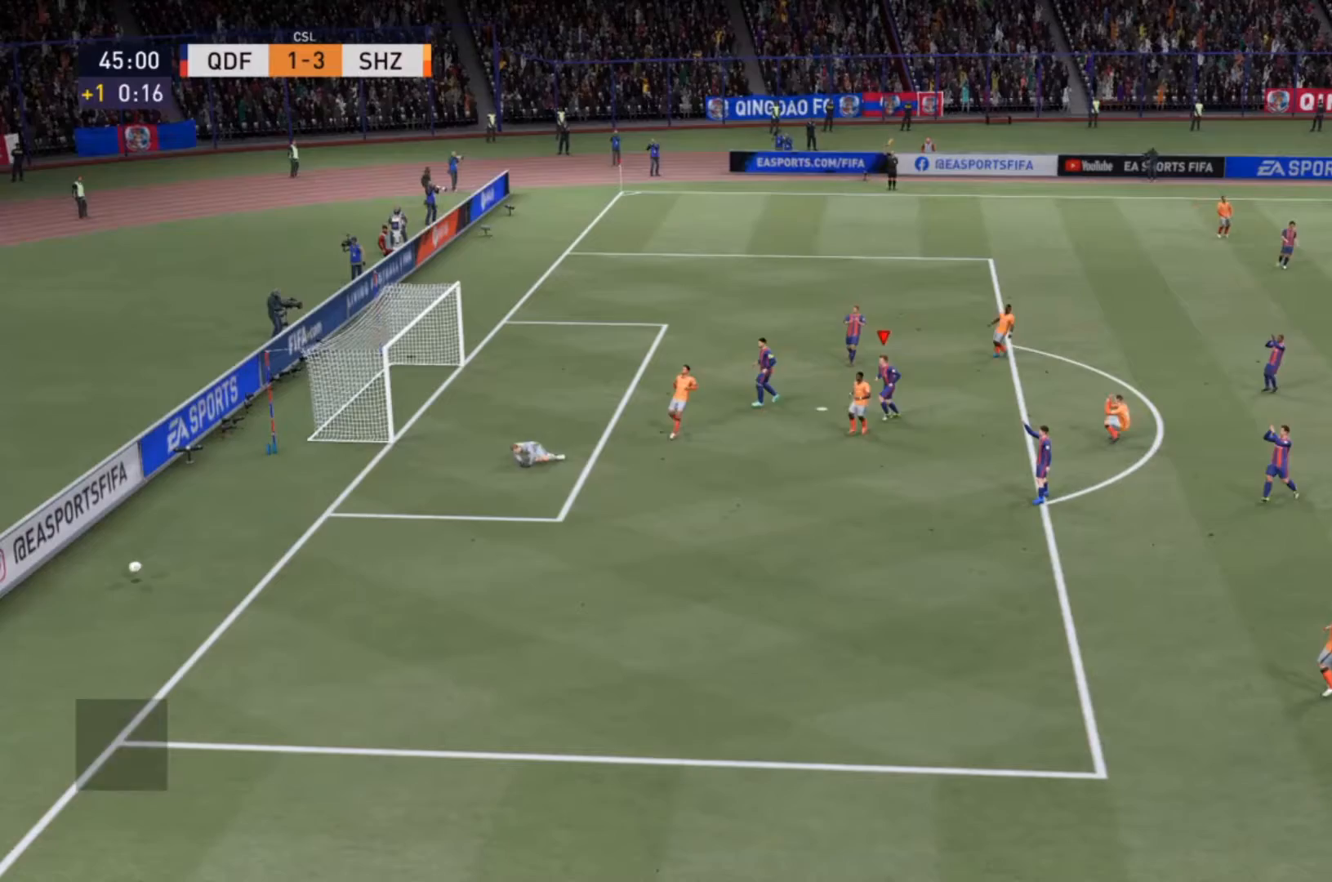
{"dt_ms": 500, "buttons": [], "left_stick": "center", "right_stick": "center", "events": []}